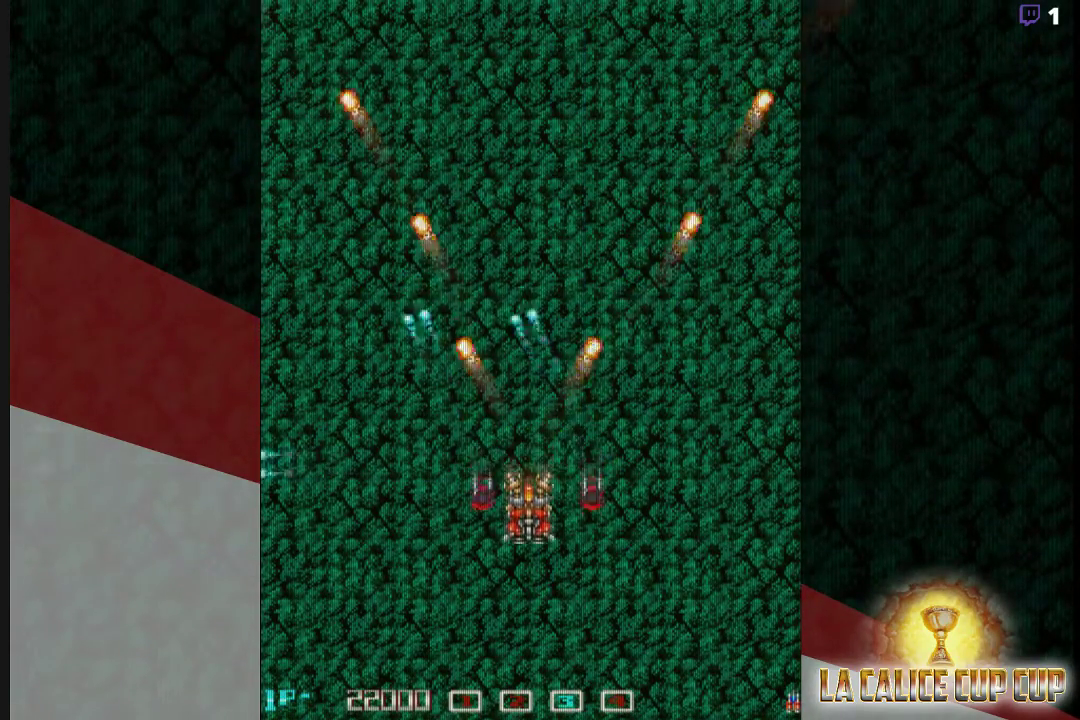
Gameplay with a controller (arcade stick); each line is a JSON object with the inputs held at the frame after it. "events" lists button and stick changes between this image and that frame as [ms after this image, input, new state], when the widget could be followed in between. Not read: L3 R3.
{"buttons": ["CROSS"], "left_stick": "center", "events": []}
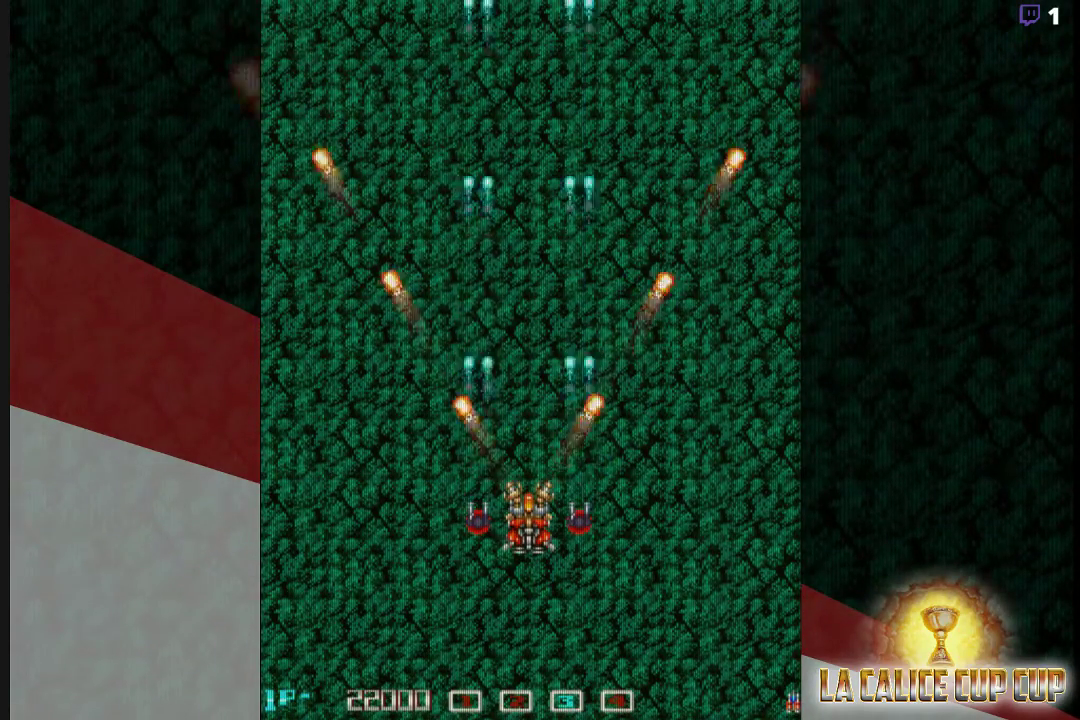
{"buttons": ["CROSS"], "left_stick": "center", "events": []}
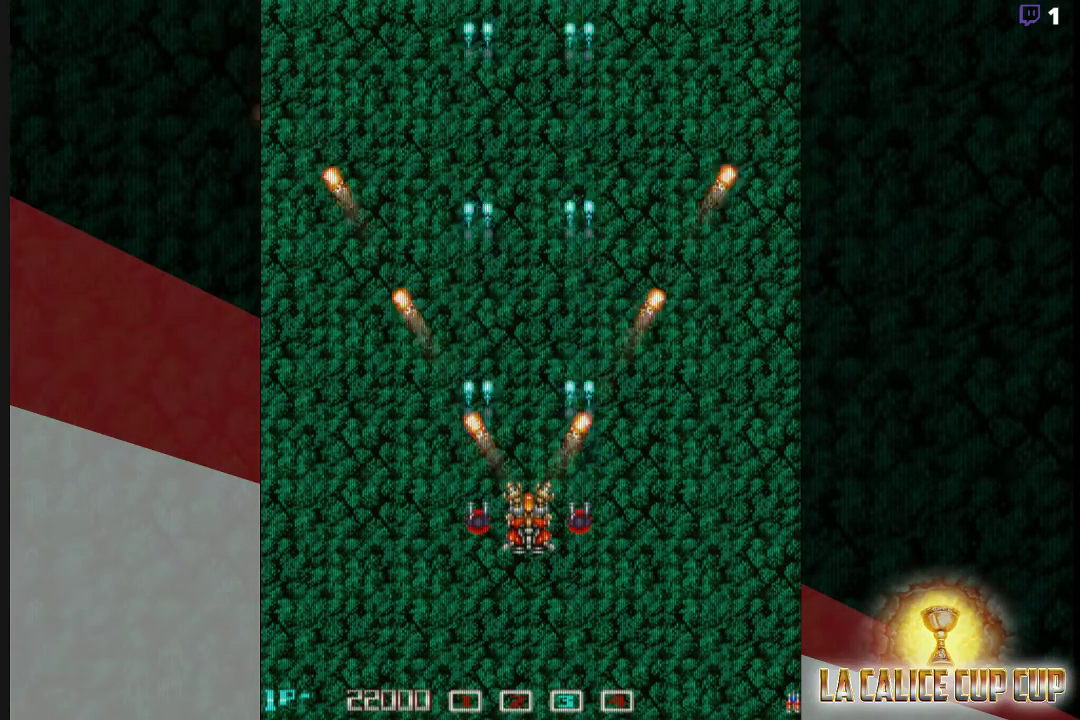
{"buttons": ["CROSS"], "left_stick": "left", "events": [[367, "left_stick", "left"]]}
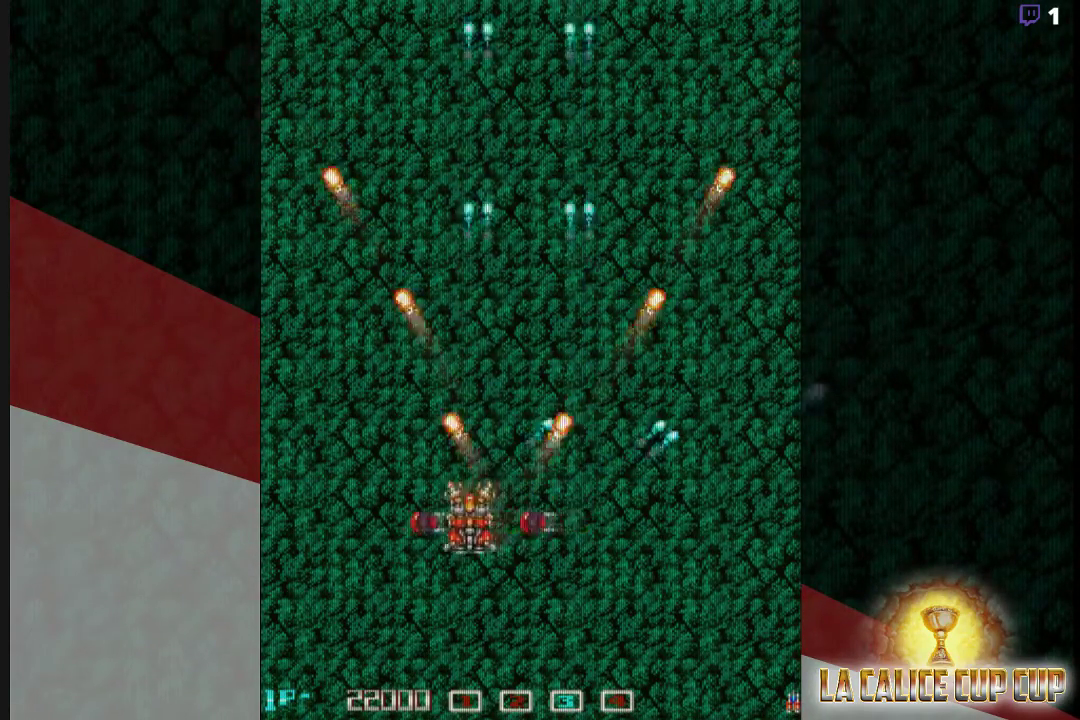
{"buttons": ["CROSS"], "left_stick": "left", "events": [[50, "left_stick", "center"], [117, "left_stick", "down"], [233, "left_stick", "center"], [450, "left_stick", "left"]]}
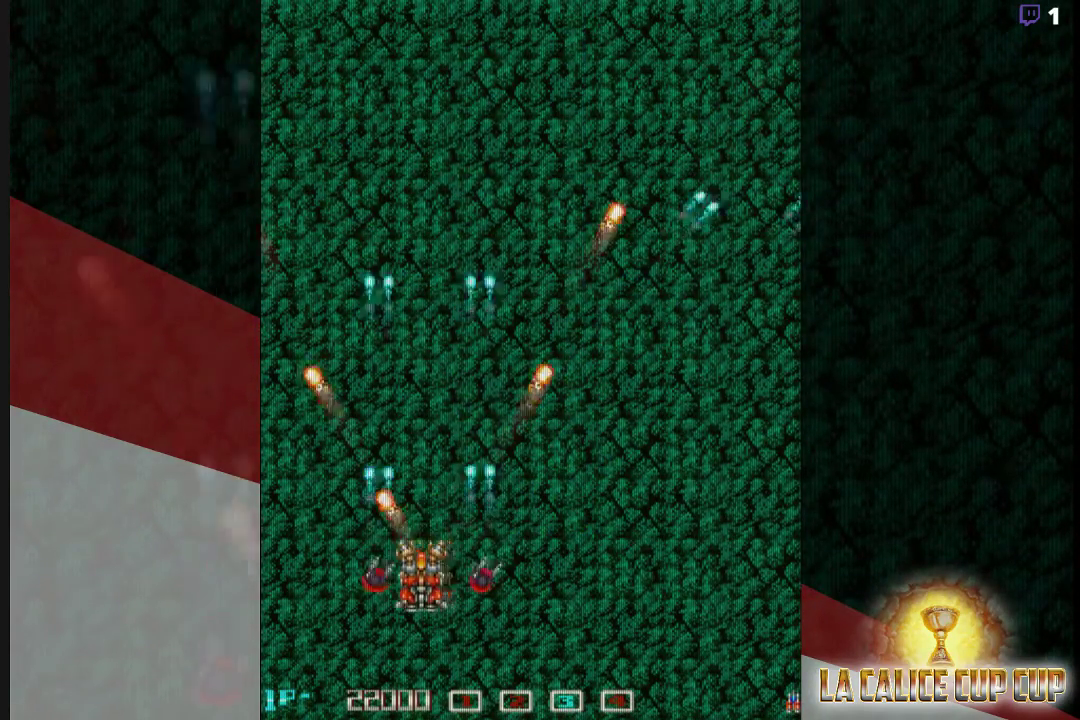
{"buttons": ["CROSS"], "left_stick": "center", "events": [[50, "left_stick", "center"], [183, "left_stick", "down"], [267, "left_stick", "center"]]}
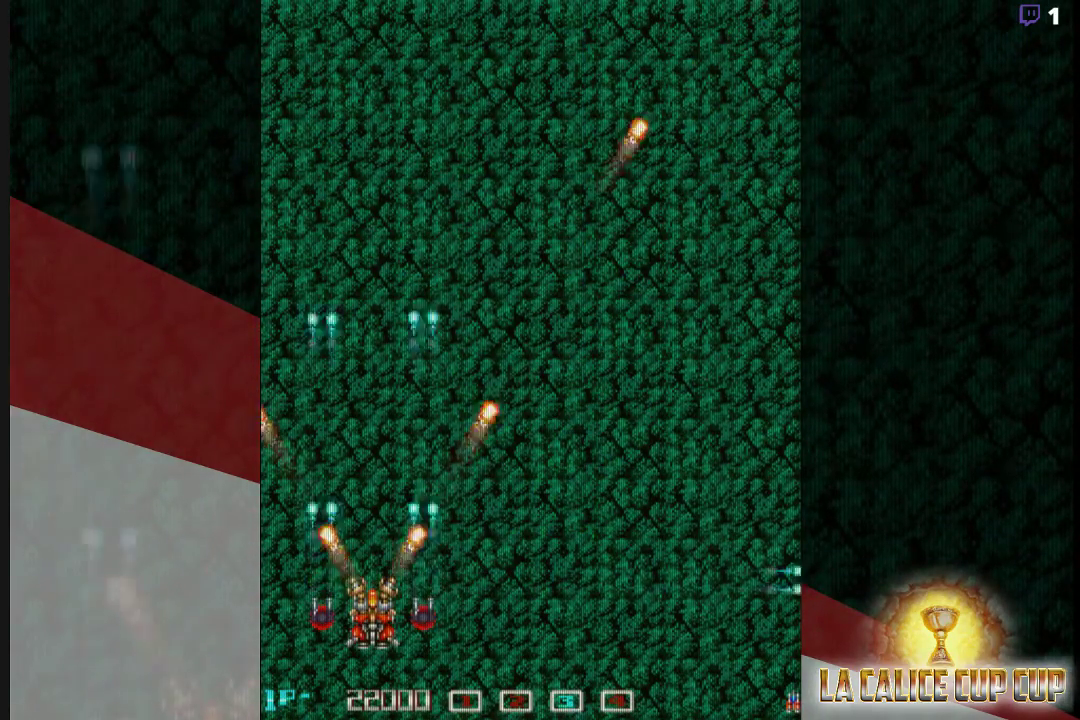
{"buttons": ["CROSS"], "left_stick": "center", "events": []}
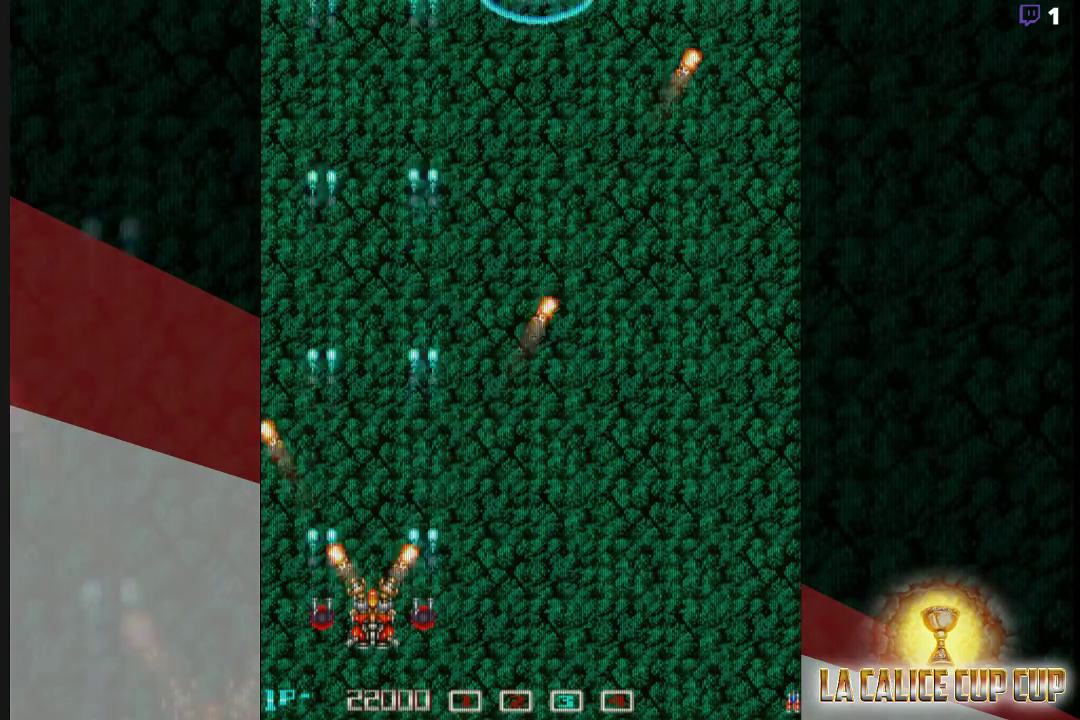
{"buttons": ["CROSS"], "left_stick": "center", "events": []}
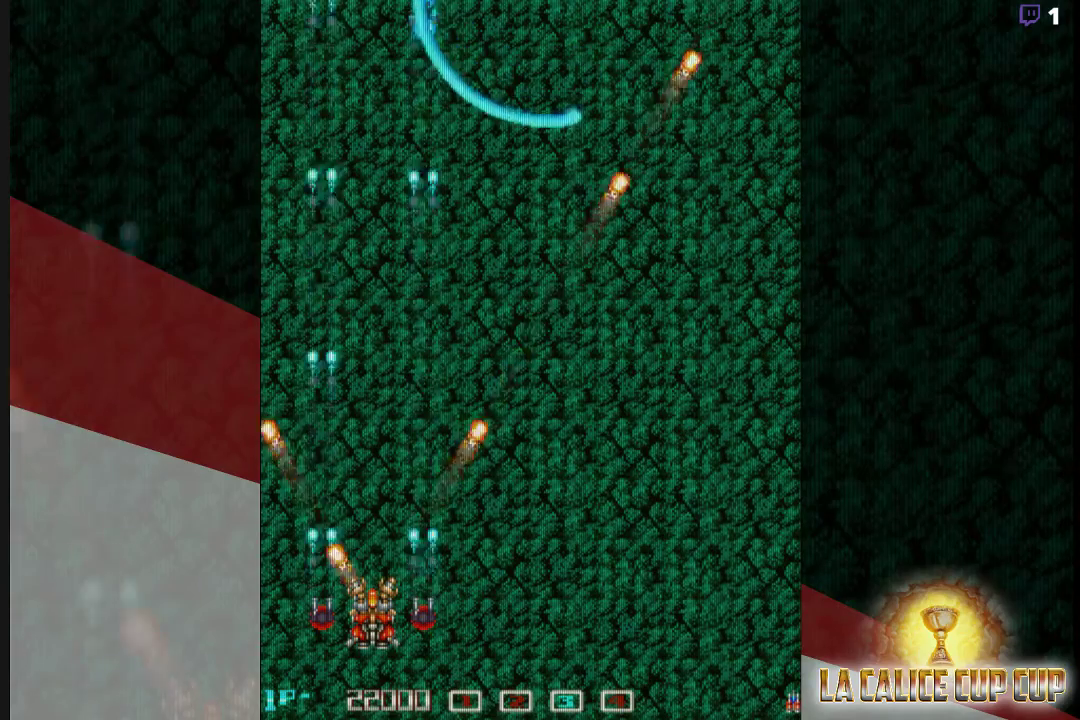
{"buttons": ["CROSS"], "left_stick": "center", "events": []}
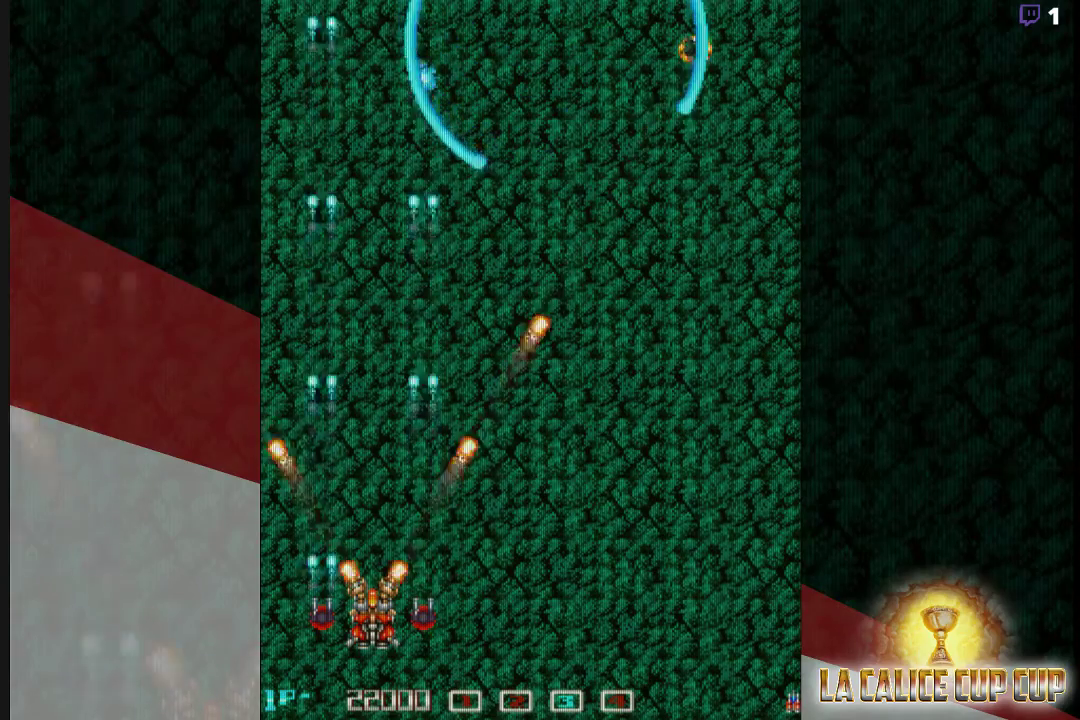
{"buttons": ["CROSS"], "left_stick": "up-left", "events": [[333, "left_stick", "up-left"]]}
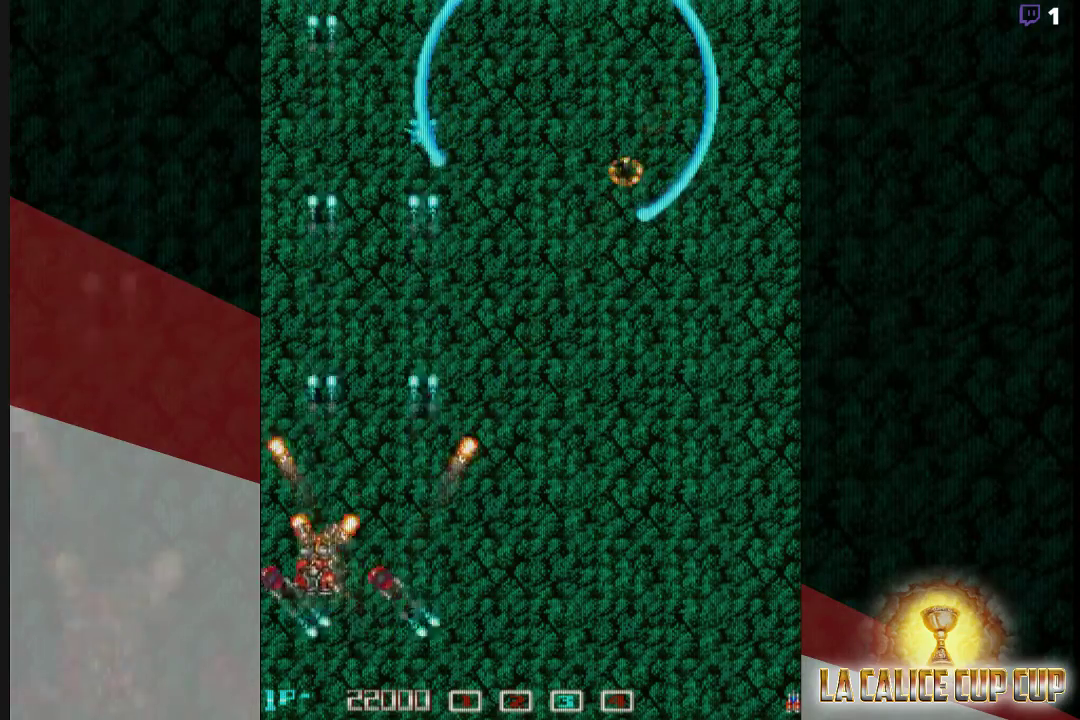
{"buttons": ["CROSS"], "left_stick": "up", "events": [[217, "left_stick", "up"]]}
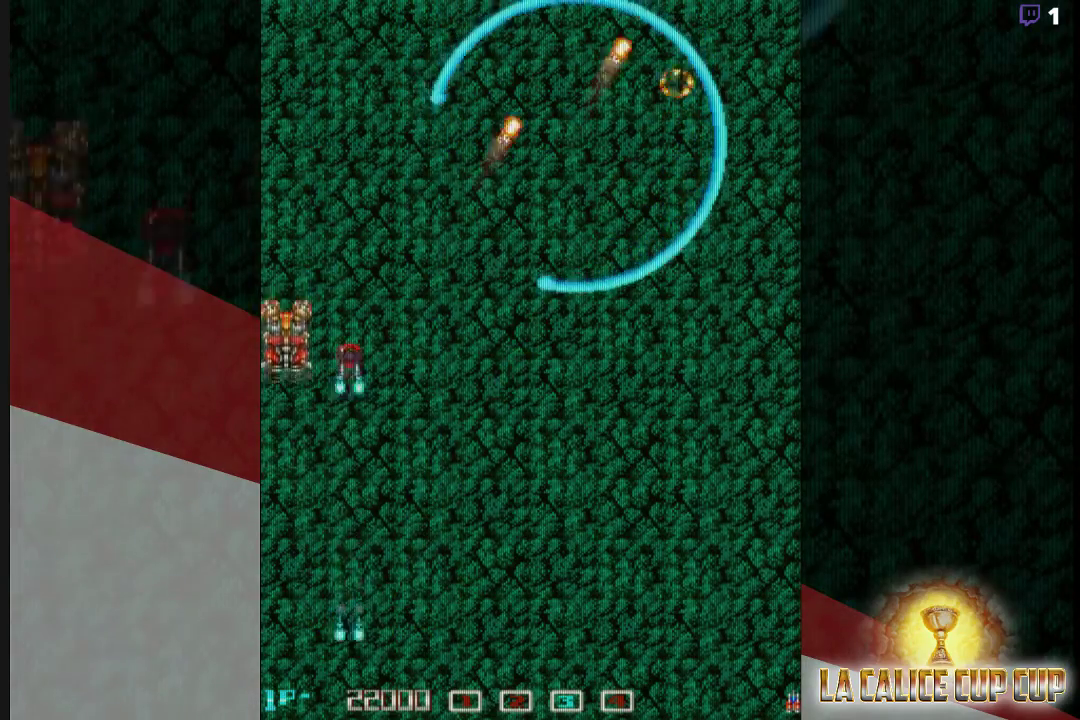
{"buttons": ["CROSS"], "left_stick": "center", "events": [[450, "left_stick", "center"]]}
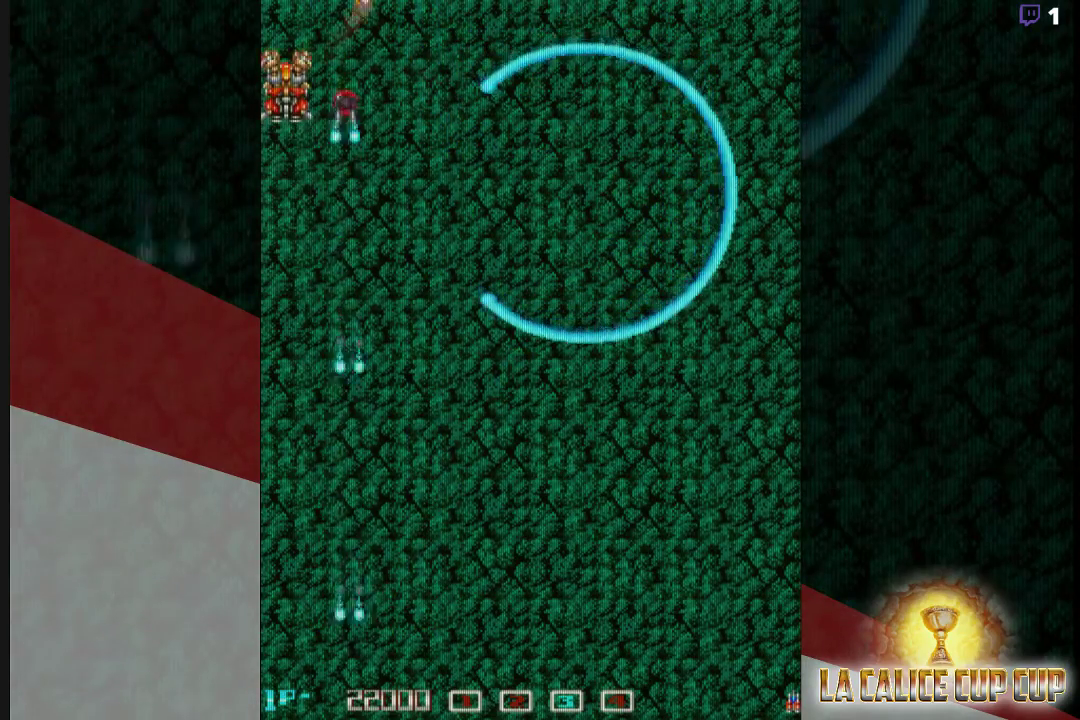
{"buttons": ["CROSS"], "left_stick": "center", "events": [[217, "left_stick", "down"], [383, "left_stick", "center"]]}
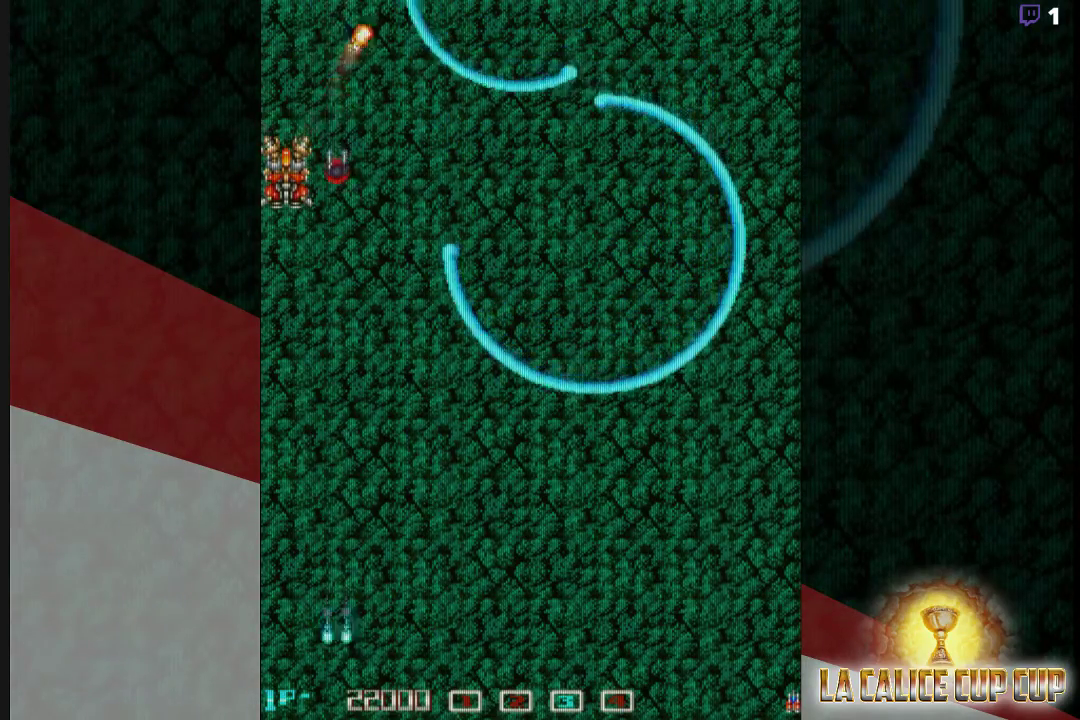
{"buttons": ["CROSS"], "left_stick": "down", "events": [[317, "left_stick", "down"]]}
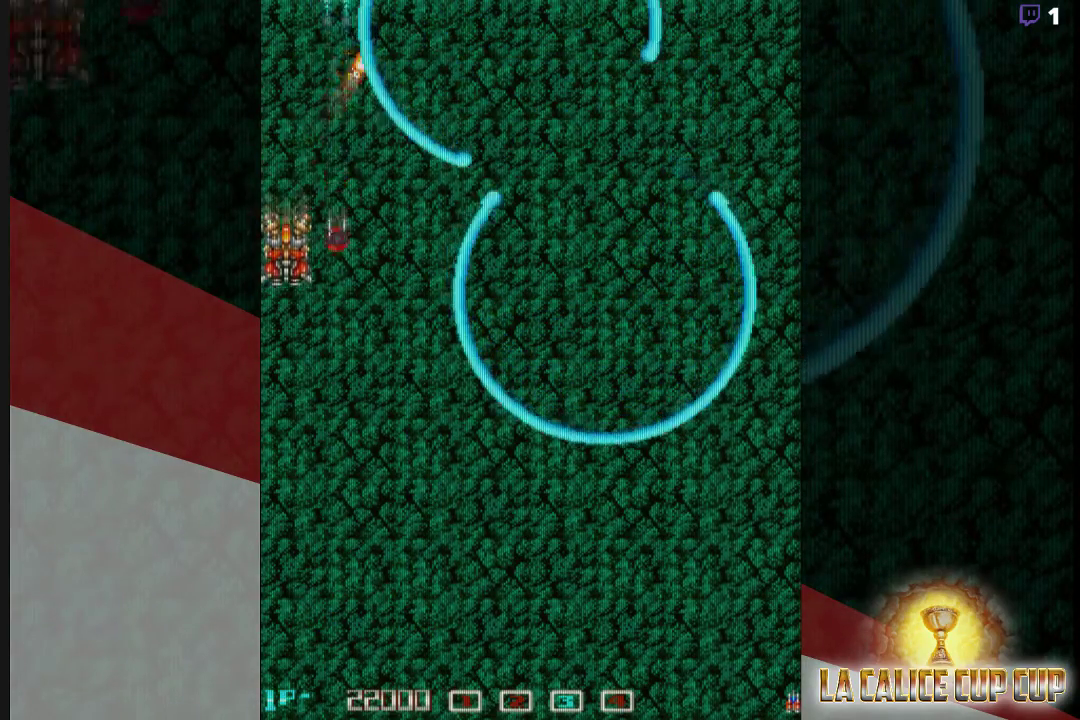
{"buttons": ["CROSS"], "left_stick": "up", "events": [[350, "left_stick", "center"], [417, "left_stick", "up"]]}
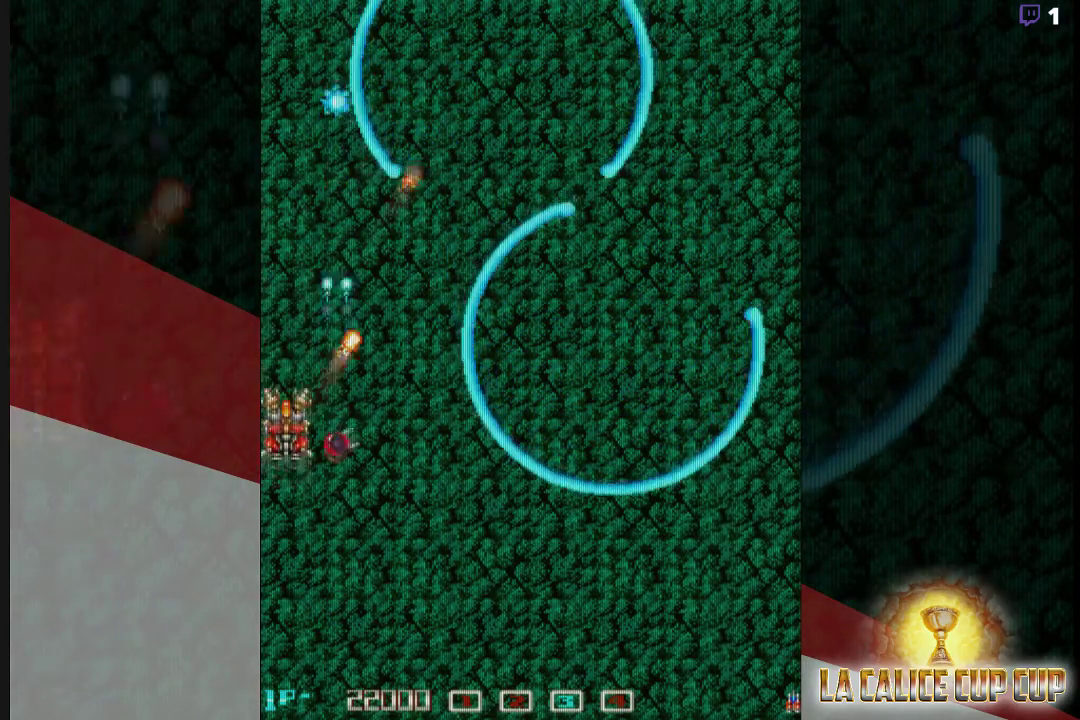
{"buttons": ["CROSS"], "left_stick": "center", "events": [[200, "left_stick", "center"]]}
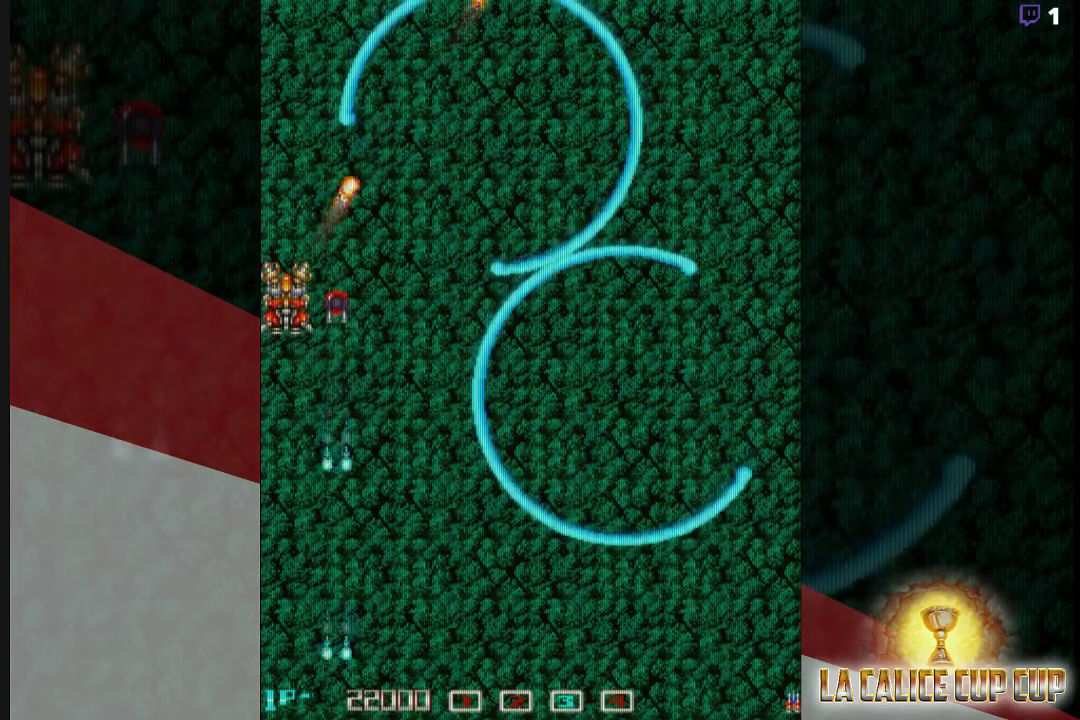
{"buttons": ["CROSS"], "left_stick": "up", "events": [[250, "left_stick", "up"]]}
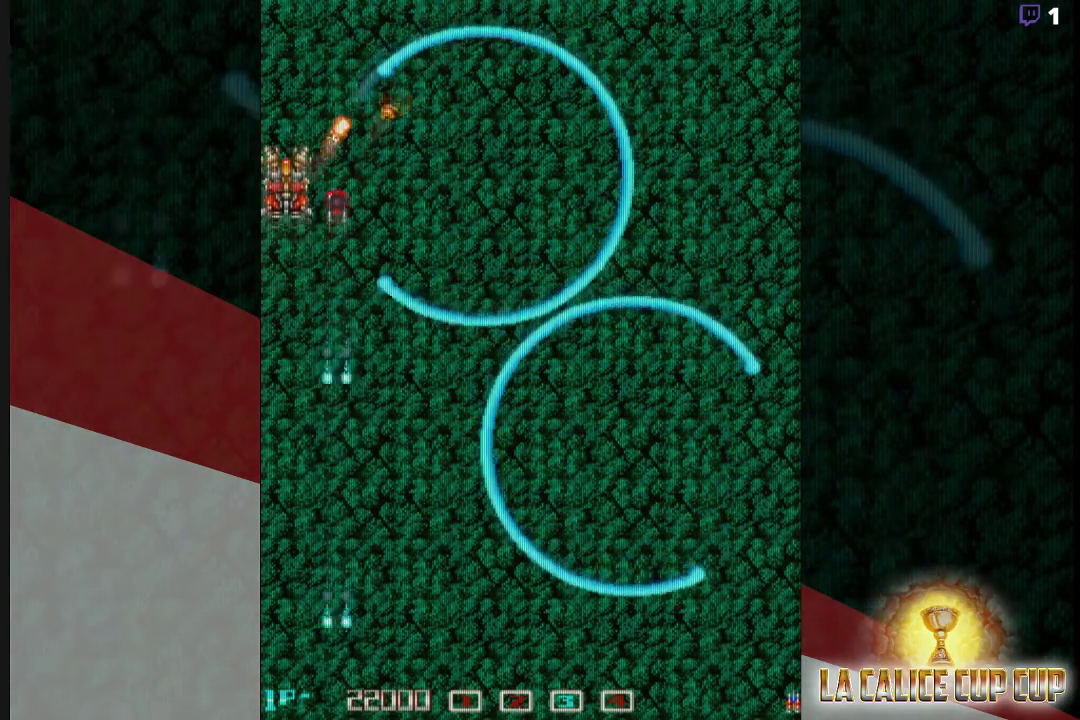
{"buttons": ["CROSS"], "left_stick": "center", "events": [[83, "left_stick", "center"]]}
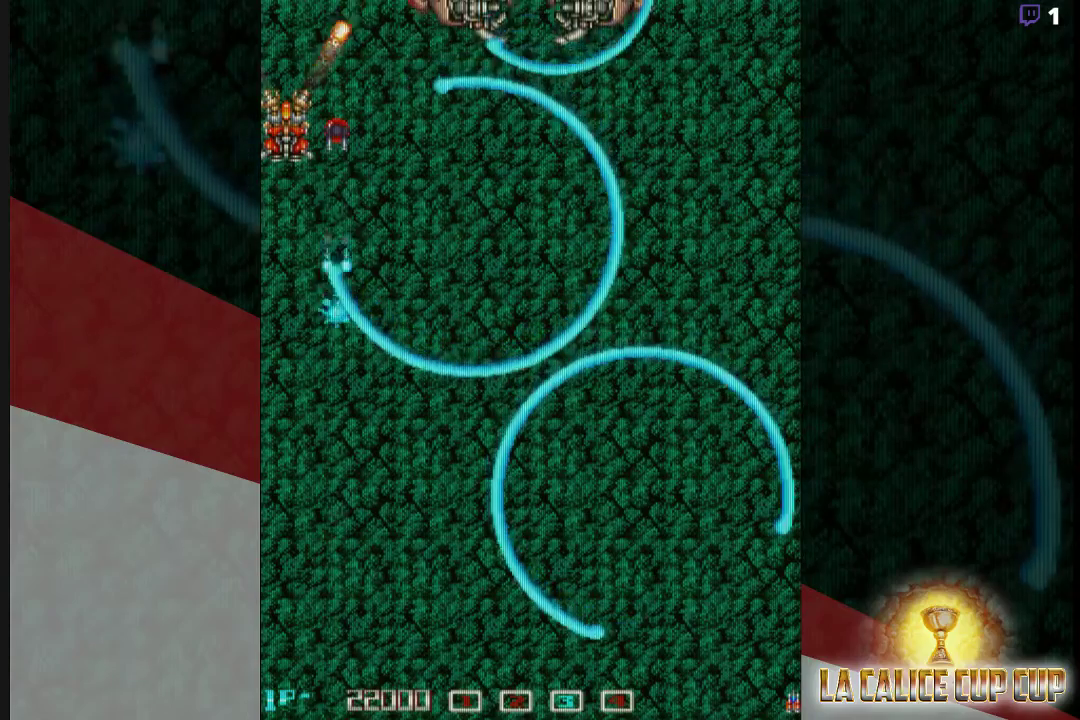
{"buttons": ["CROSS"], "left_stick": "center", "events": [[400, "left_stick", "up"], [483, "left_stick", "center"]]}
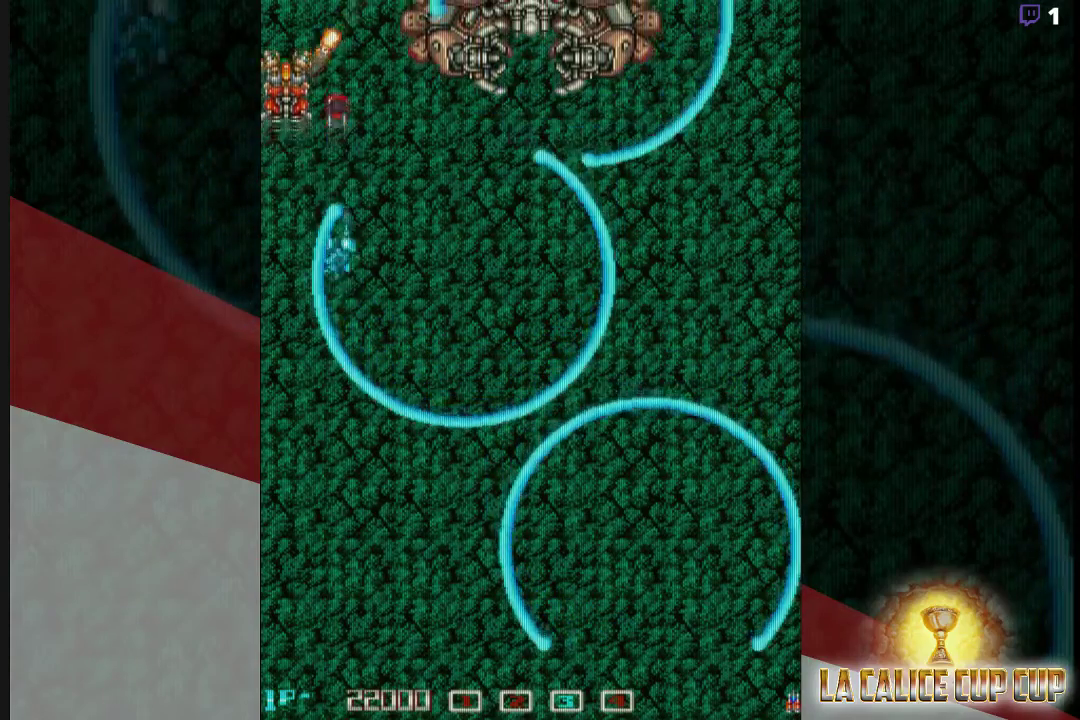
{"buttons": ["CROSS"], "left_stick": "center", "events": [[100, "left_stick", "down"], [300, "left_stick", "center"]]}
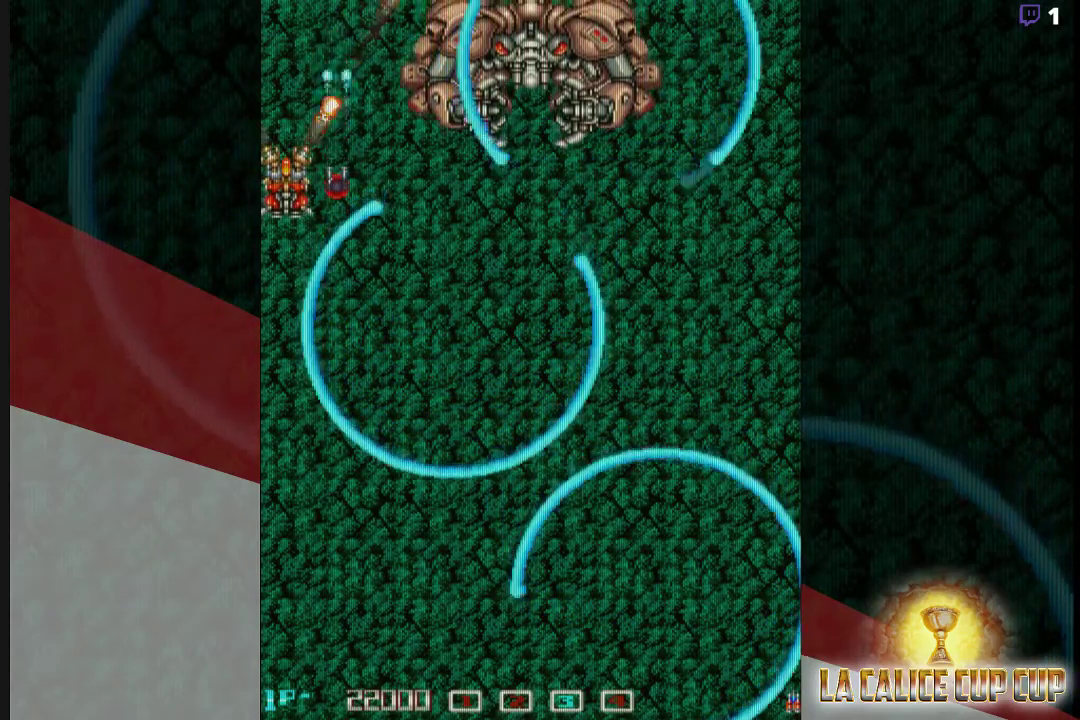
{"buttons": ["CROSS"], "left_stick": "down-left"}
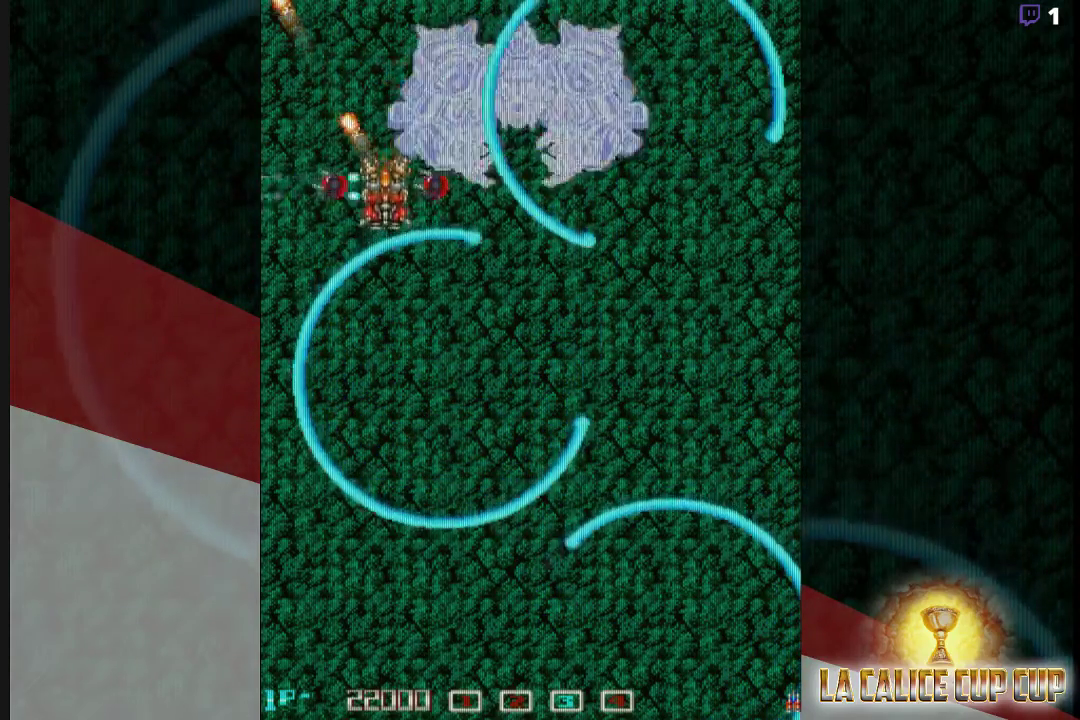
{"buttons": ["CROSS"], "left_stick": "left", "events": [[150, "left_stick", "center"], [467, "left_stick", "left"]]}
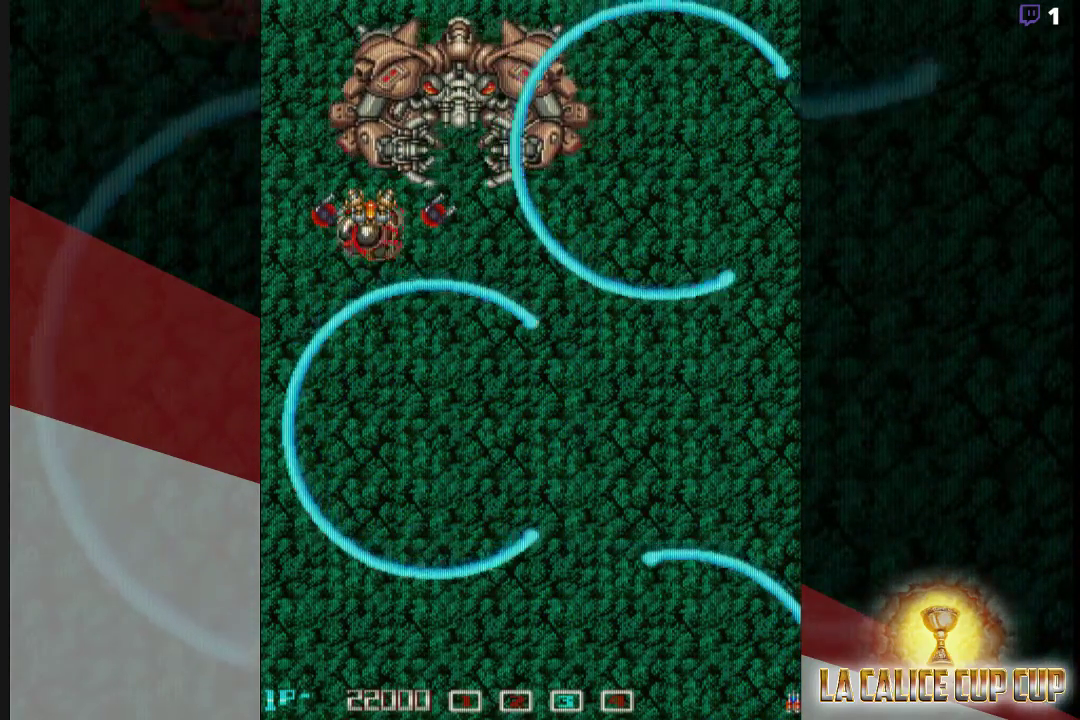
{"buttons": [], "left_stick": "center", "events": [[100, "left_stick", "center"], [300, "CROSS", "up"]]}
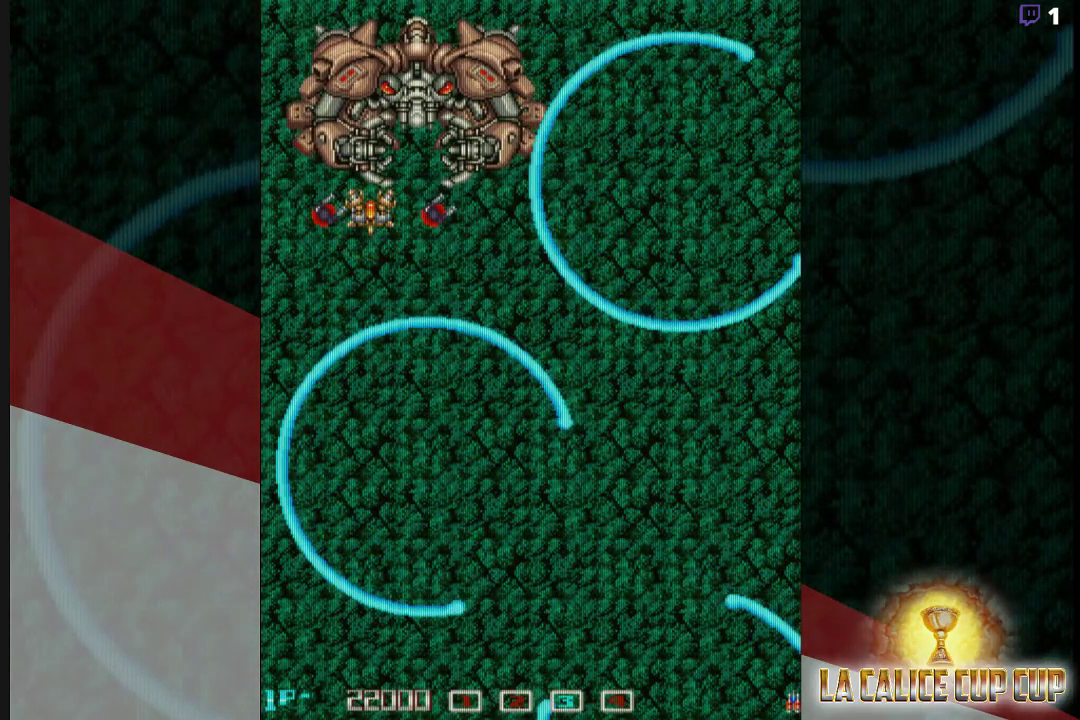
{"buttons": [], "left_stick": "center", "events": [[33, "CROSS", "down"], [100, "CROSS", "up"]]}
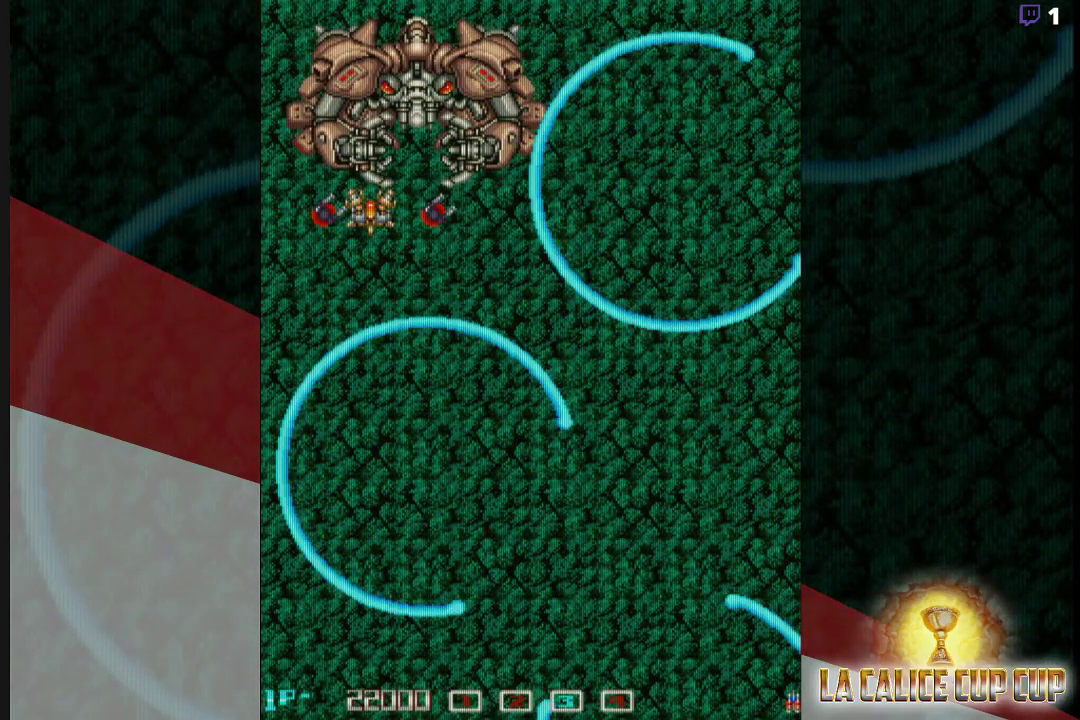
{"buttons": [], "left_stick": "center", "events": []}
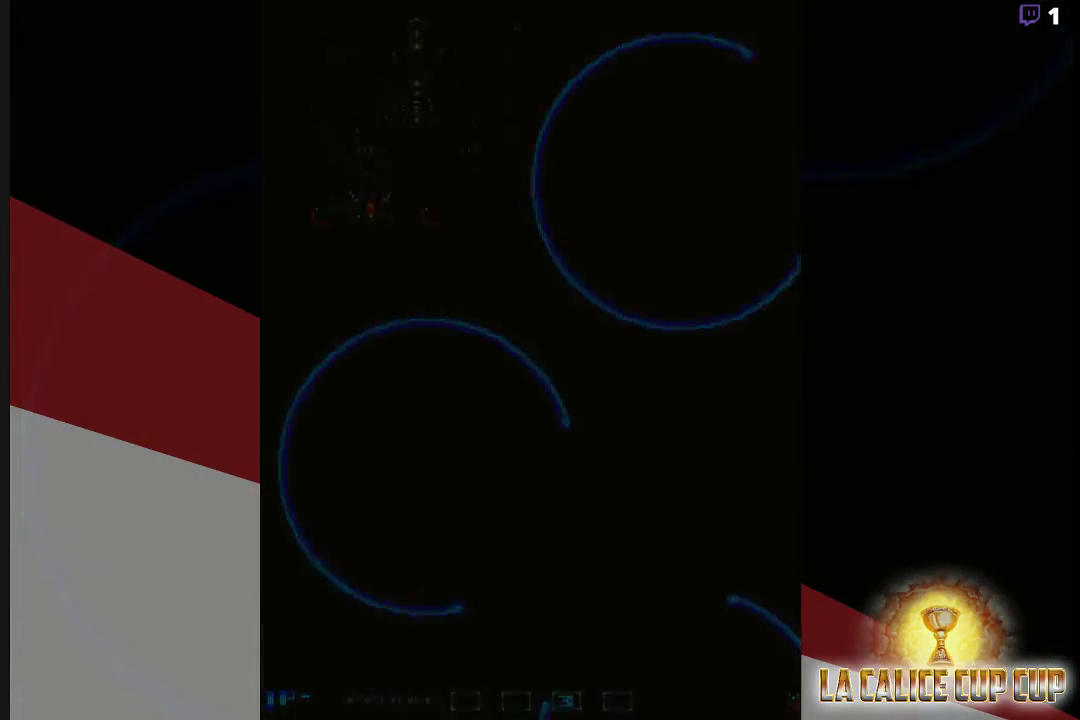
{"buttons": [], "left_stick": "center", "events": []}
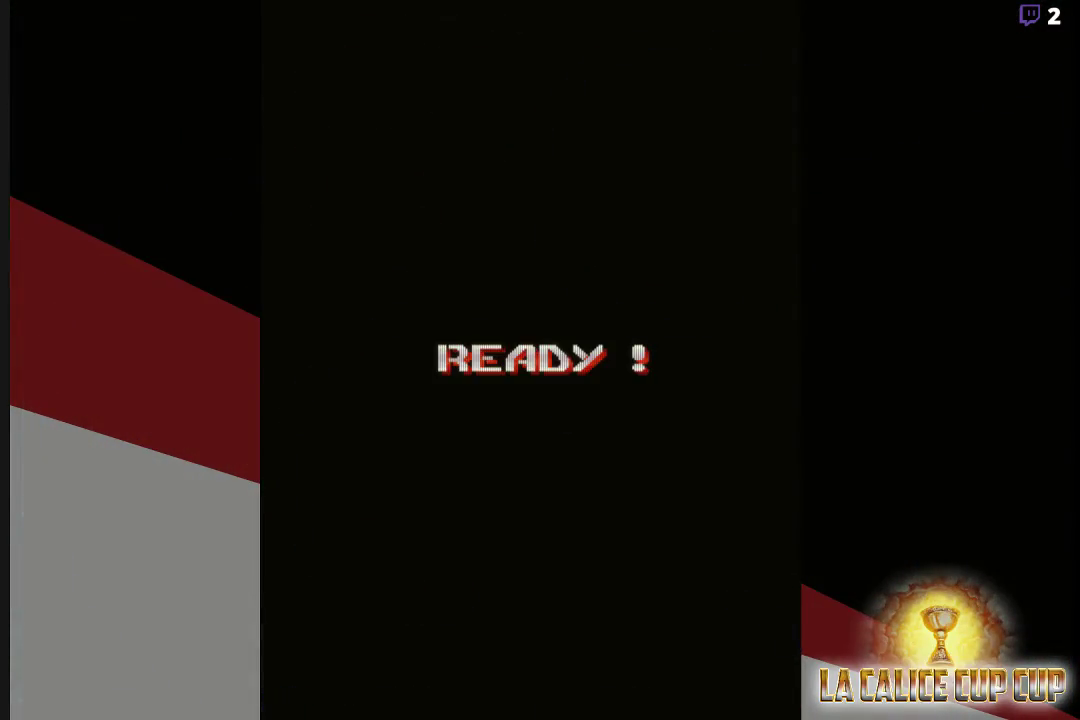
{"buttons": [], "left_stick": "center", "events": []}
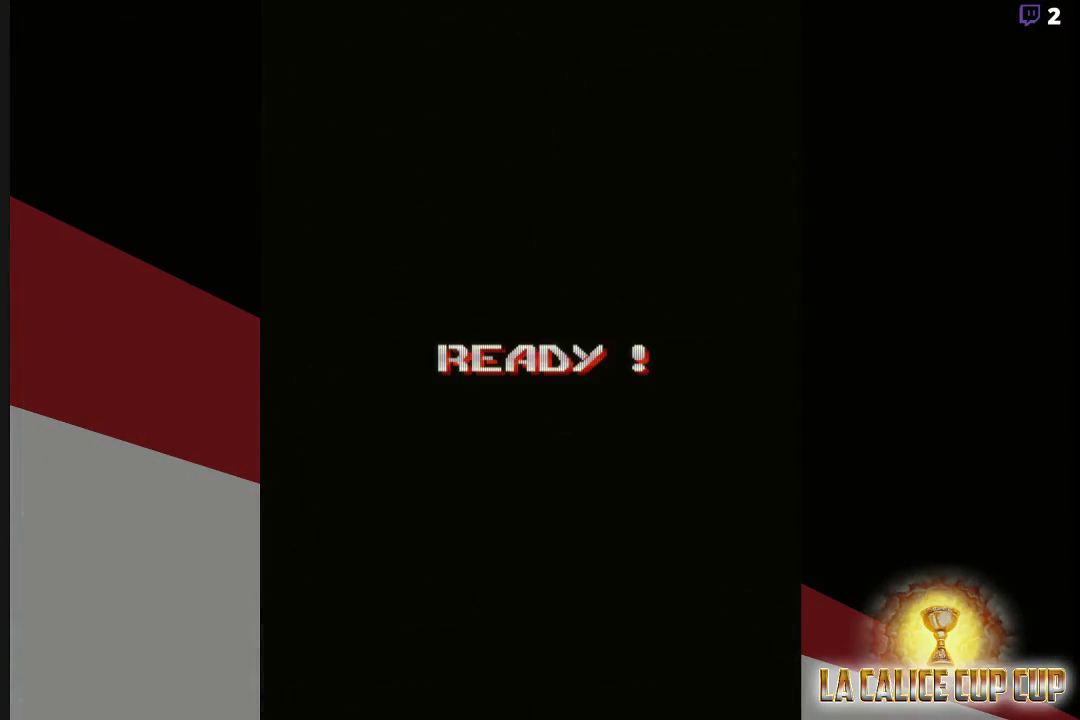
{"buttons": ["CROSS"], "left_stick": "center", "events": [[300, "CROSS", "down"]]}